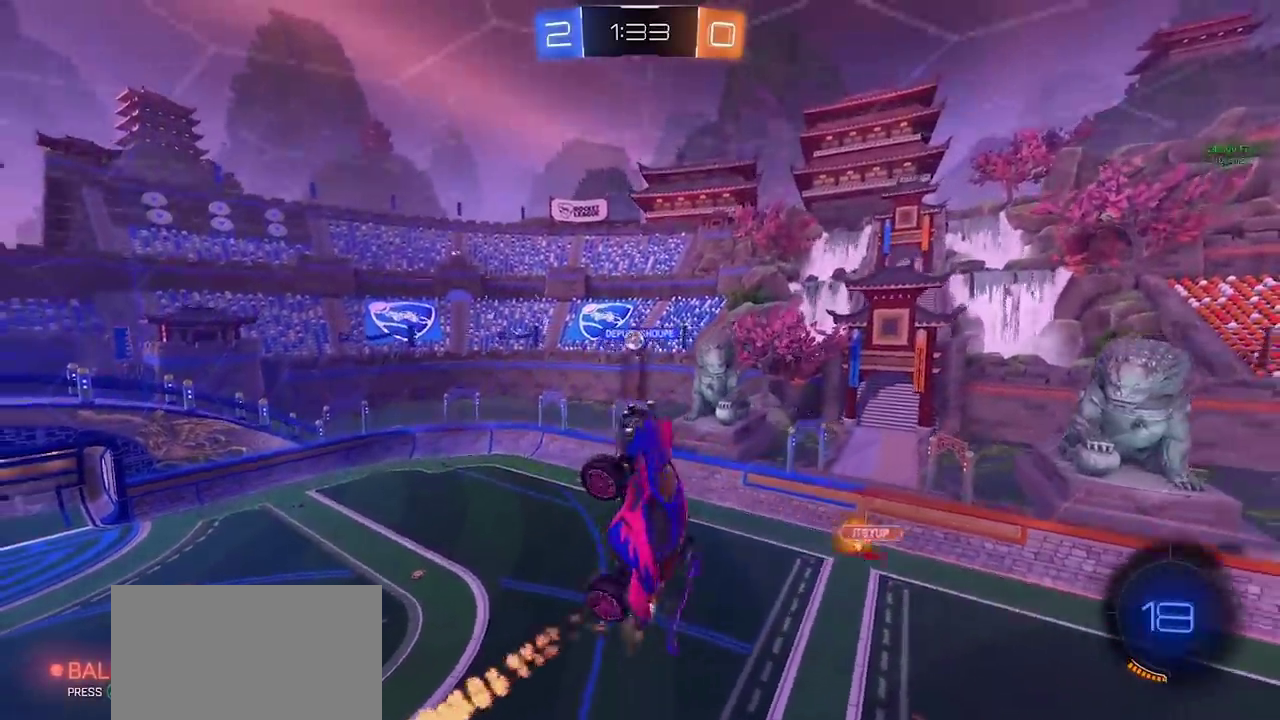
Gameplay with a controller (PlayStation layout); each line is a JSON object with the inputs held at the frame after it. "events" lists button and stick changes between this image and that frame as [ms after this image, input, new state], when the widget could be followed in between. Not read: L3 R1 R3 TOUCHPAD.
{"buttons": ["R2"], "left_stick": "left", "right_stick": "center", "events": [[50, "CIRCLE", "up"], [67, "left_stick", "center"], [83, "SQUARE", "up"], [183, "left_stick", "down"], [233, "R2", "down"], [283, "left_stick", "center"], [467, "left_stick", "left"]]}
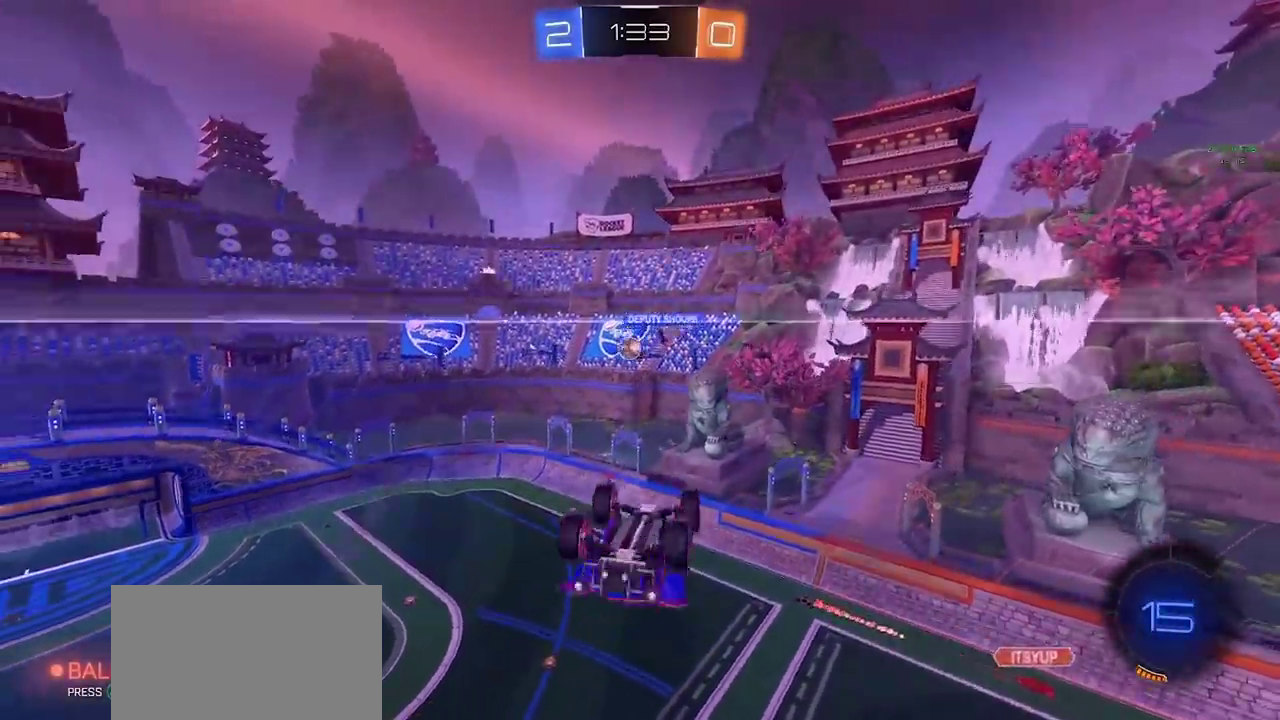
{"buttons": ["R2"], "left_stick": "left", "right_stick": "center", "events": [[250, "CROSS", "down"], [333, "L2", "down"], [400, "L2", "up"], [433, "CROSS", "up"]]}
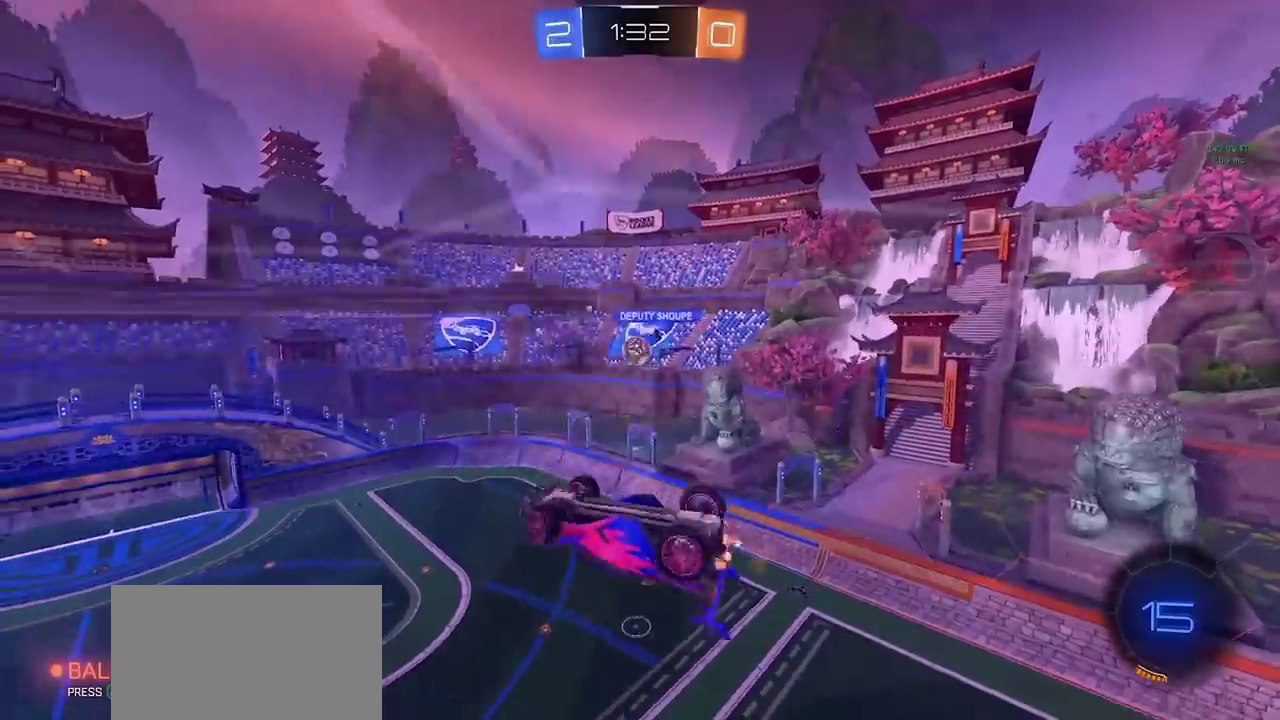
{"buttons": ["R2"], "left_stick": "down-right", "right_stick": "center", "events": [[33, "left_stick", "down-left"], [117, "CIRCLE", "down"], [117, "left_stick", "right"], [367, "left_stick", "down-right"], [433, "CIRCLE", "up"]]}
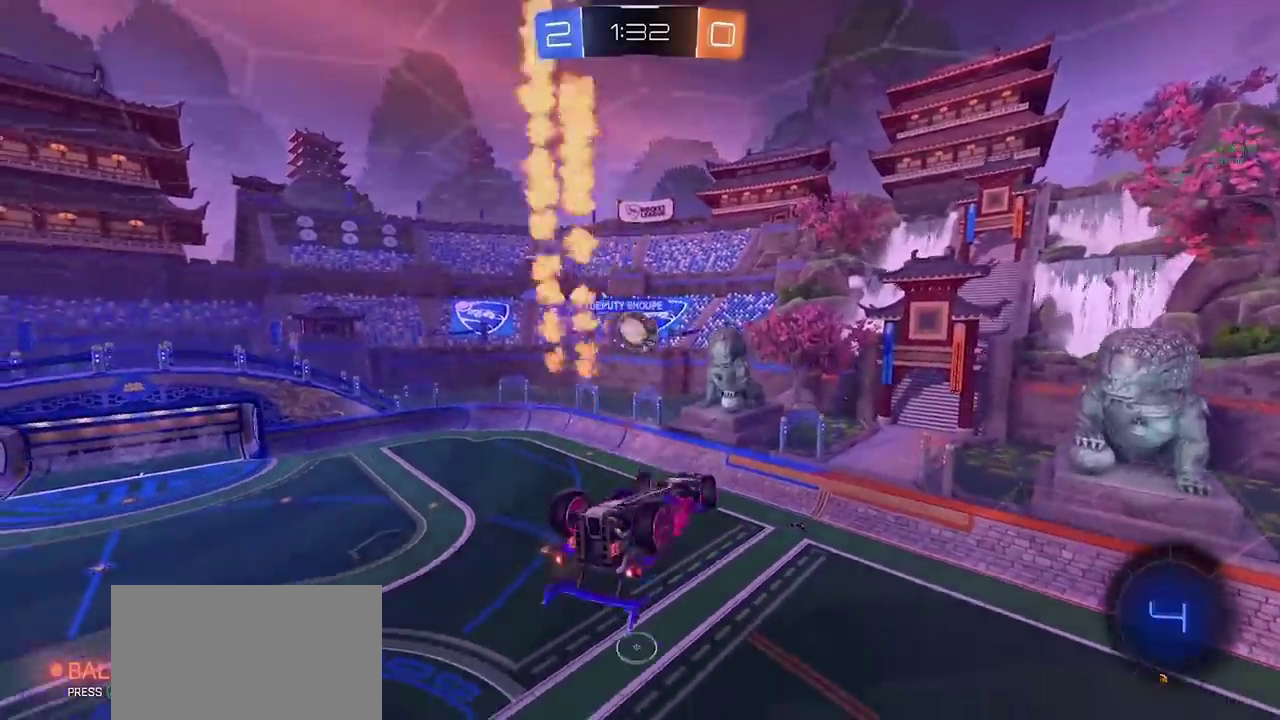
{"buttons": ["CROSS", "R2"], "left_stick": "up-left", "right_stick": "center", "events": [[150, "left_stick", "right"], [333, "left_stick", "center"], [400, "left_stick", "up-left"], [500, "CROSS", "down"]]}
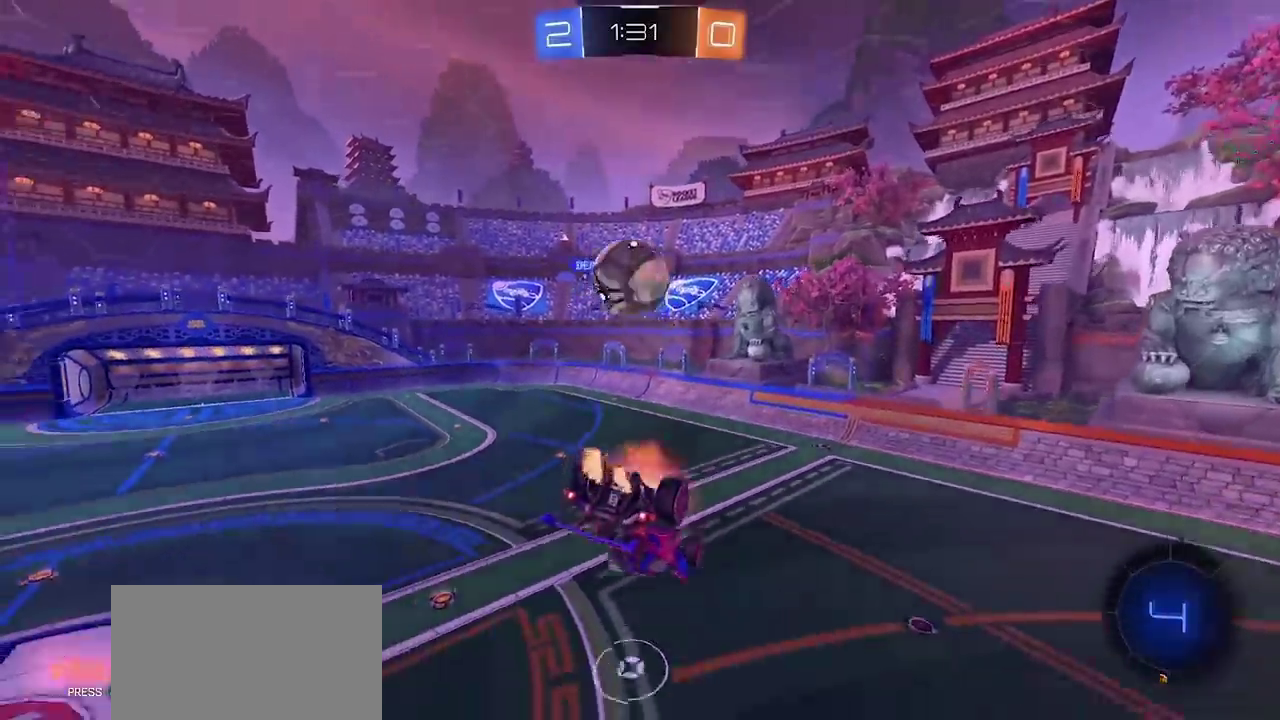
{"buttons": ["R2"], "left_stick": "down", "right_stick": "center", "events": [[133, "CROSS", "up"], [150, "CIRCLE", "down"], [150, "left_stick", "left"], [250, "left_stick", "down"], [317, "CIRCLE", "up"]]}
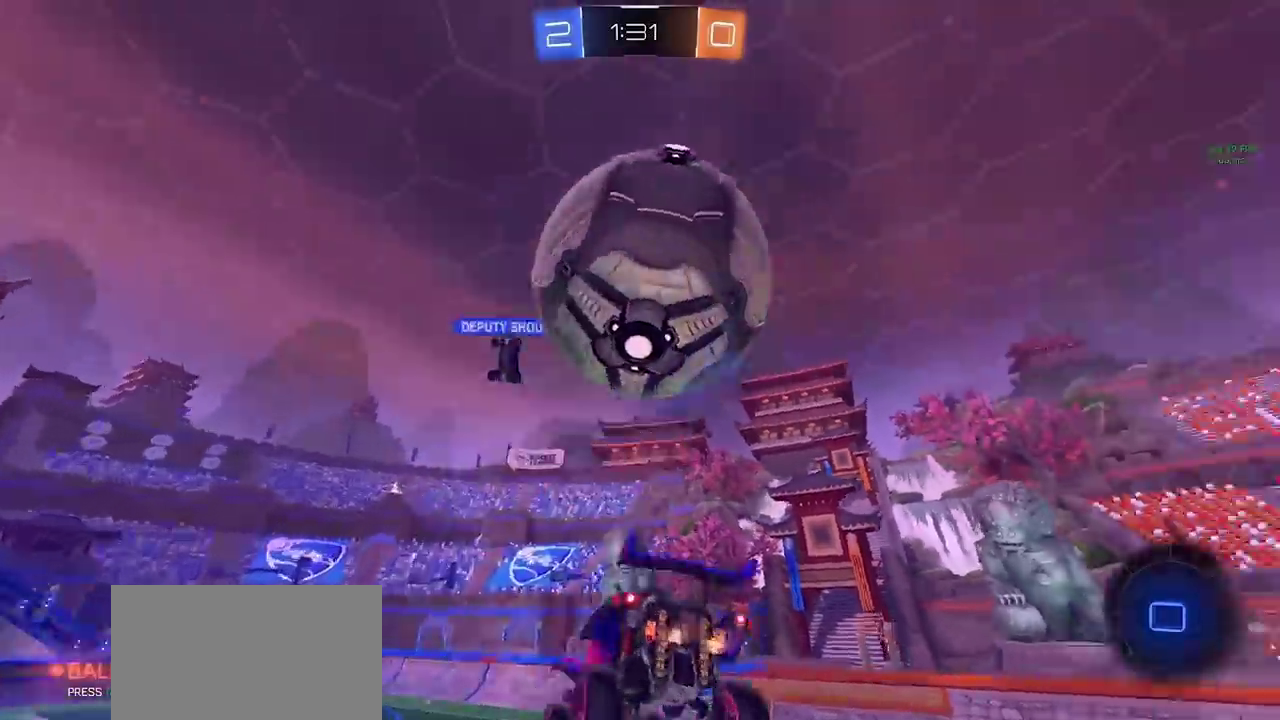
{"buttons": ["R2"], "left_stick": "down-right", "right_stick": "center", "events": [[217, "left_stick", "center"], [350, "left_stick", "down-right"]]}
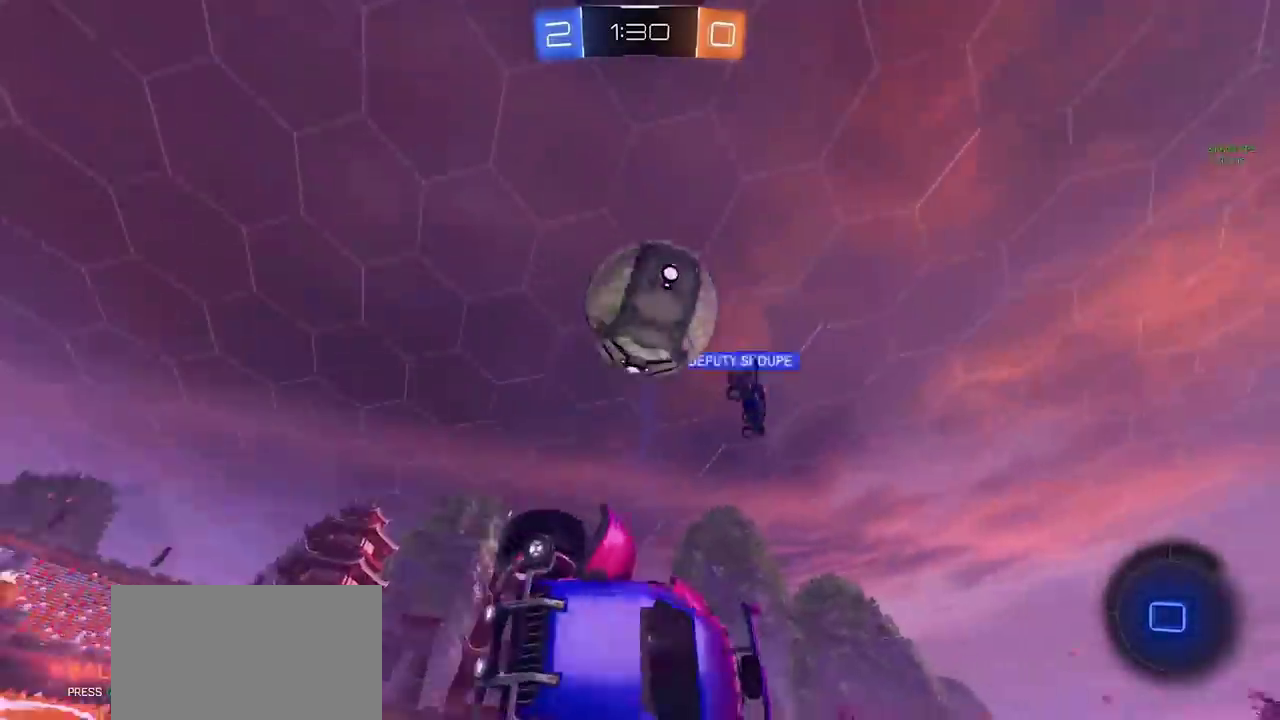
{"buttons": ["R2"], "left_stick": "center", "right_stick": "center", "events": [[100, "left_stick", "center"], [317, "left_stick", "left"], [483, "left_stick", "center"]]}
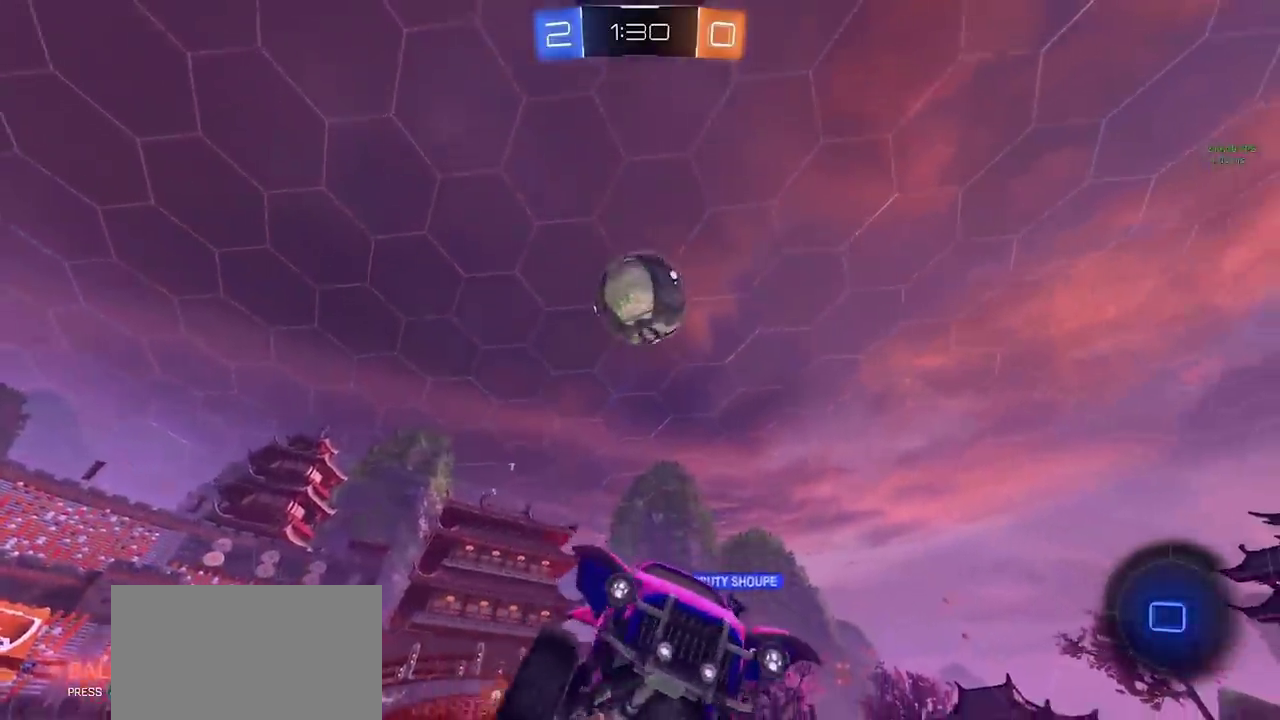
{"buttons": ["R2"], "left_stick": "center", "right_stick": "center", "events": [[100, "TRIANGLE", "down"], [167, "TRIANGLE", "up"]]}
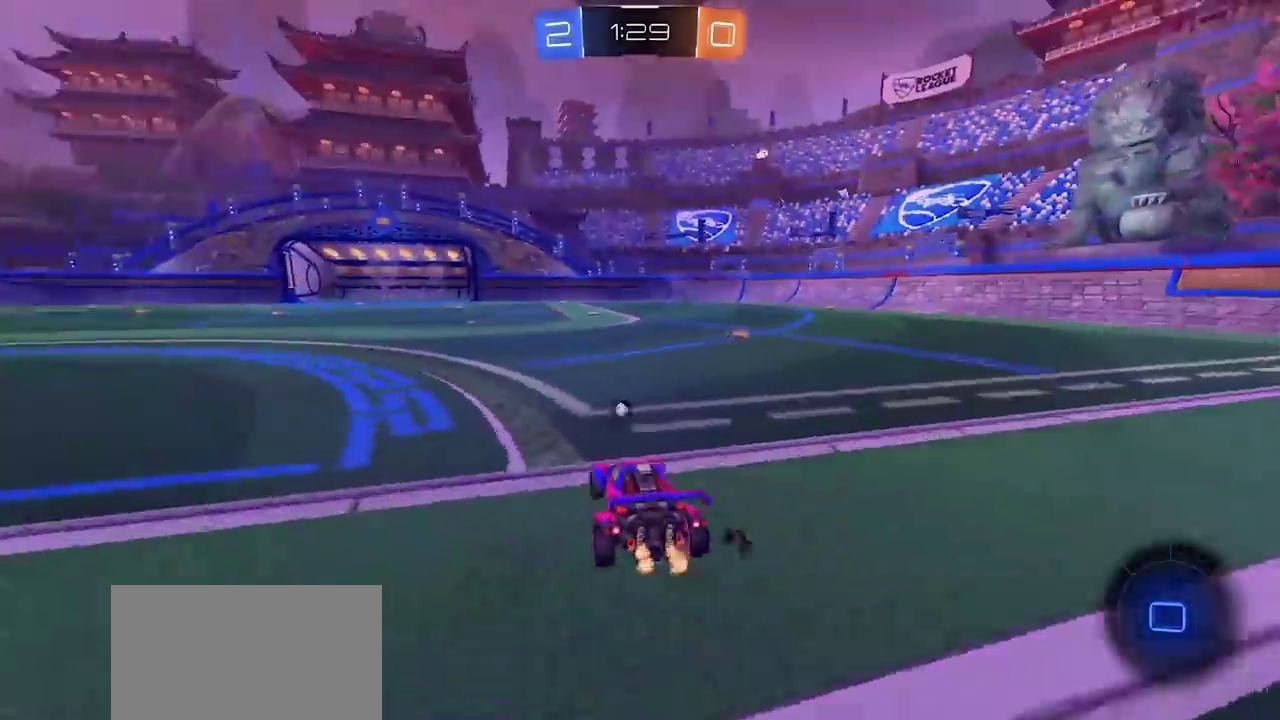
{"buttons": ["CROSS", "R2"], "left_stick": "up", "right_stick": "center", "events": [[67, "left_stick", "left"], [250, "left_stick", "center"], [383, "CROSS", "down"], [400, "left_stick", "up"]]}
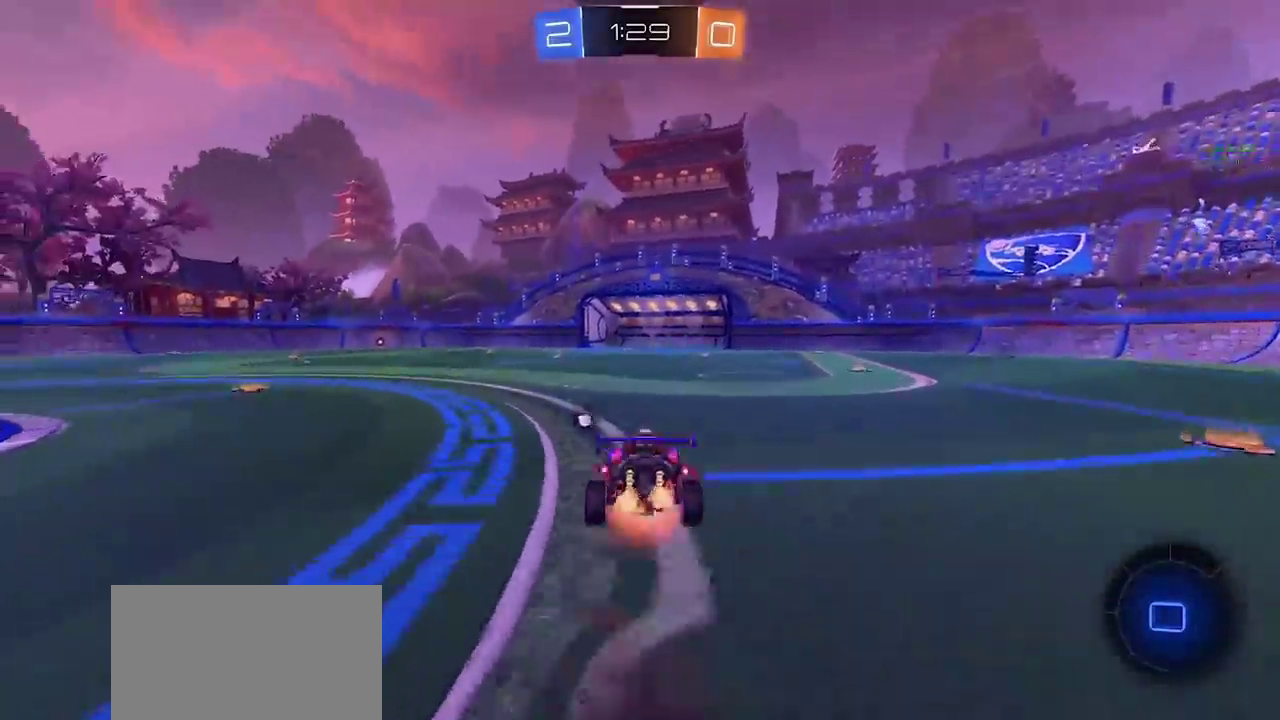
{"buttons": ["R2"], "left_stick": "center", "right_stick": "center", "events": [[17, "CROSS", "up"], [33, "TRIANGLE", "down"], [117, "TRIANGLE", "up"], [367, "left_stick", "center"]]}
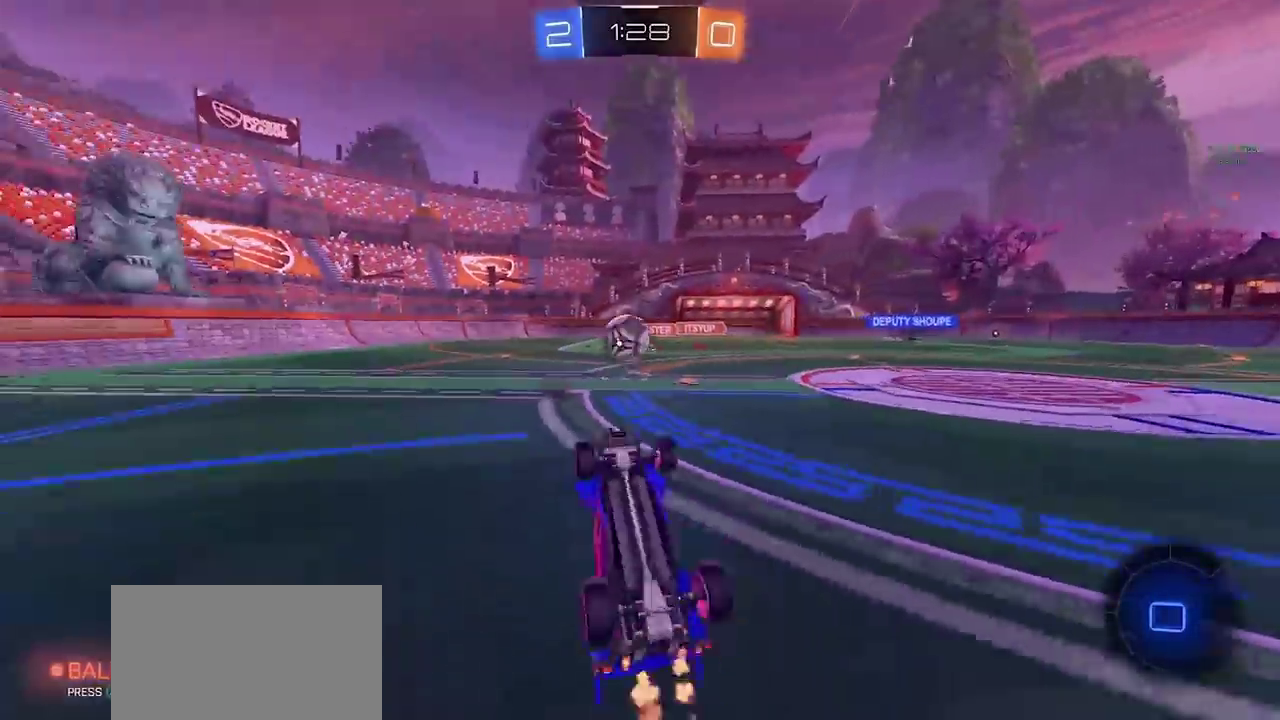
{"buttons": ["R2"], "left_stick": "right", "right_stick": "center", "events": [[200, "TRIANGLE", "down"], [300, "TRIANGLE", "up"], [300, "left_stick", "right"]]}
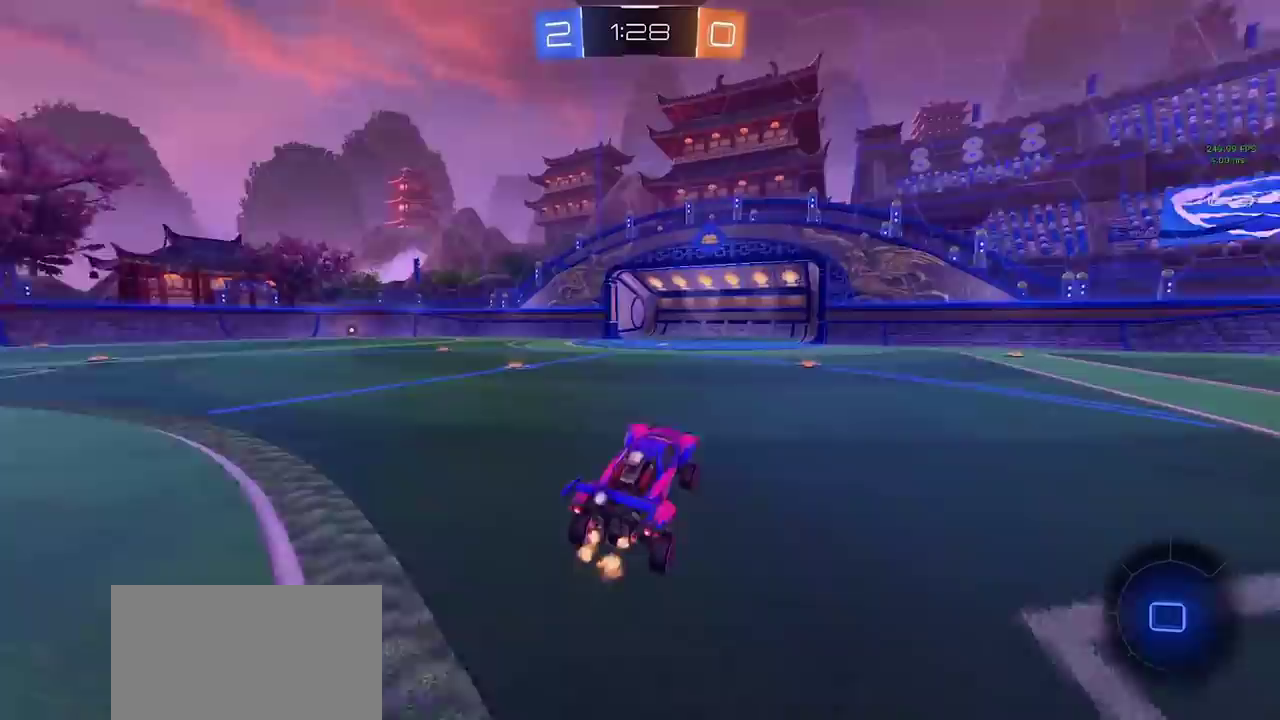
{"buttons": ["R2"], "left_stick": "center", "right_stick": "center", "events": [[200, "left_stick", "center"], [250, "left_stick", "left"], [333, "TRIANGLE", "down"], [367, "left_stick", "center"], [450, "TRIANGLE", "up"]]}
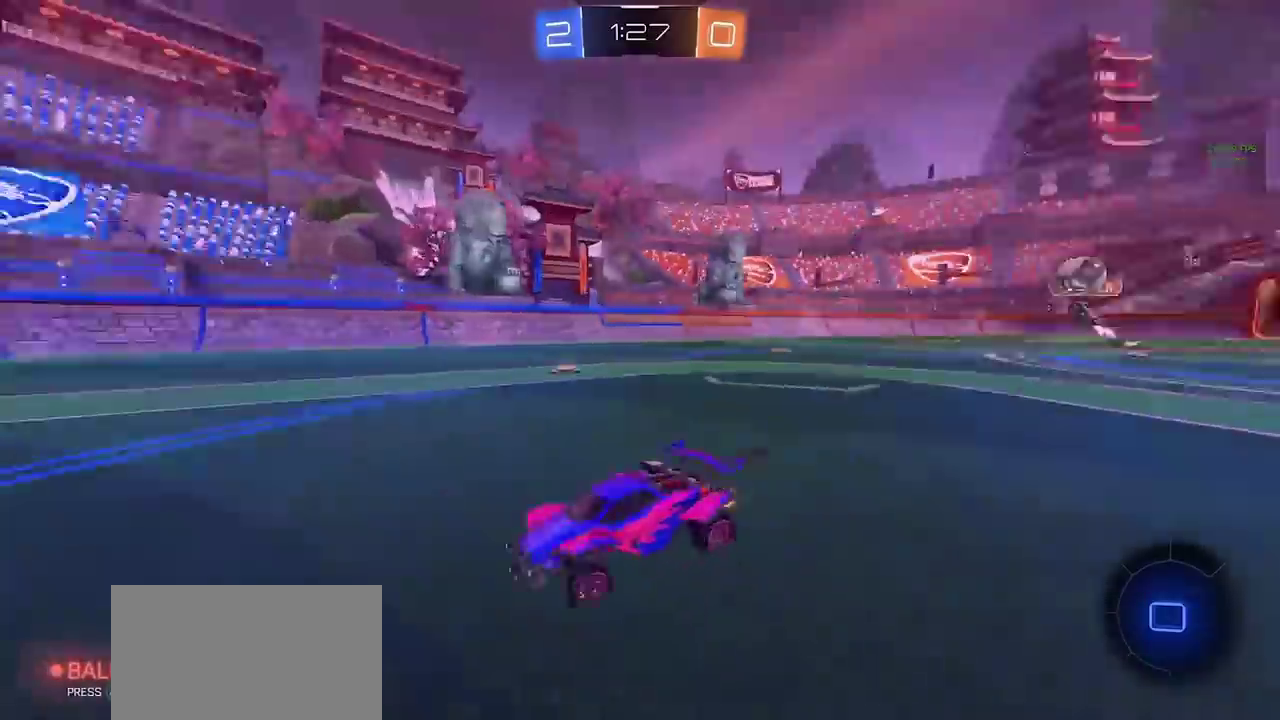
{"buttons": ["R2"], "left_stick": "right", "right_stick": "center", "events": [[100, "left_stick", "right"]]}
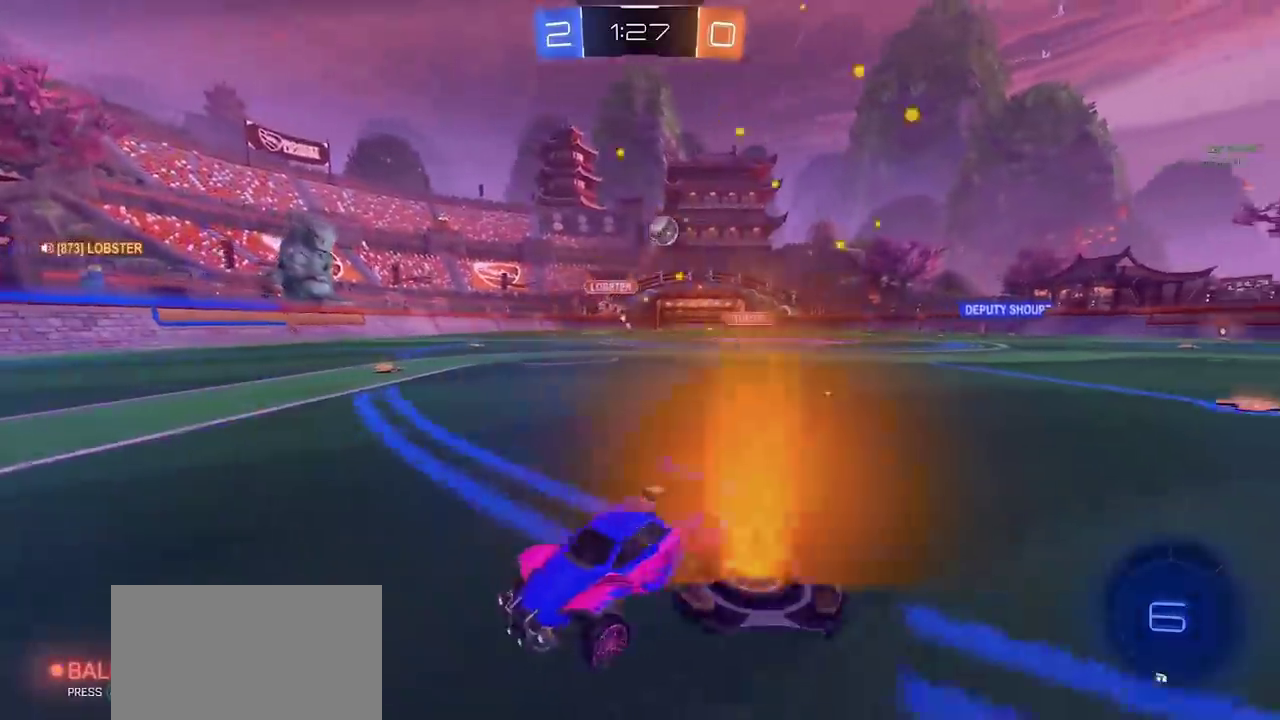
{"buttons": ["R2"], "left_stick": "right", "right_stick": "center", "events": [[50, "TRIANGLE", "down"], [50, "left_stick", "left"], [167, "TRIANGLE", "up"], [450, "left_stick", "right"]]}
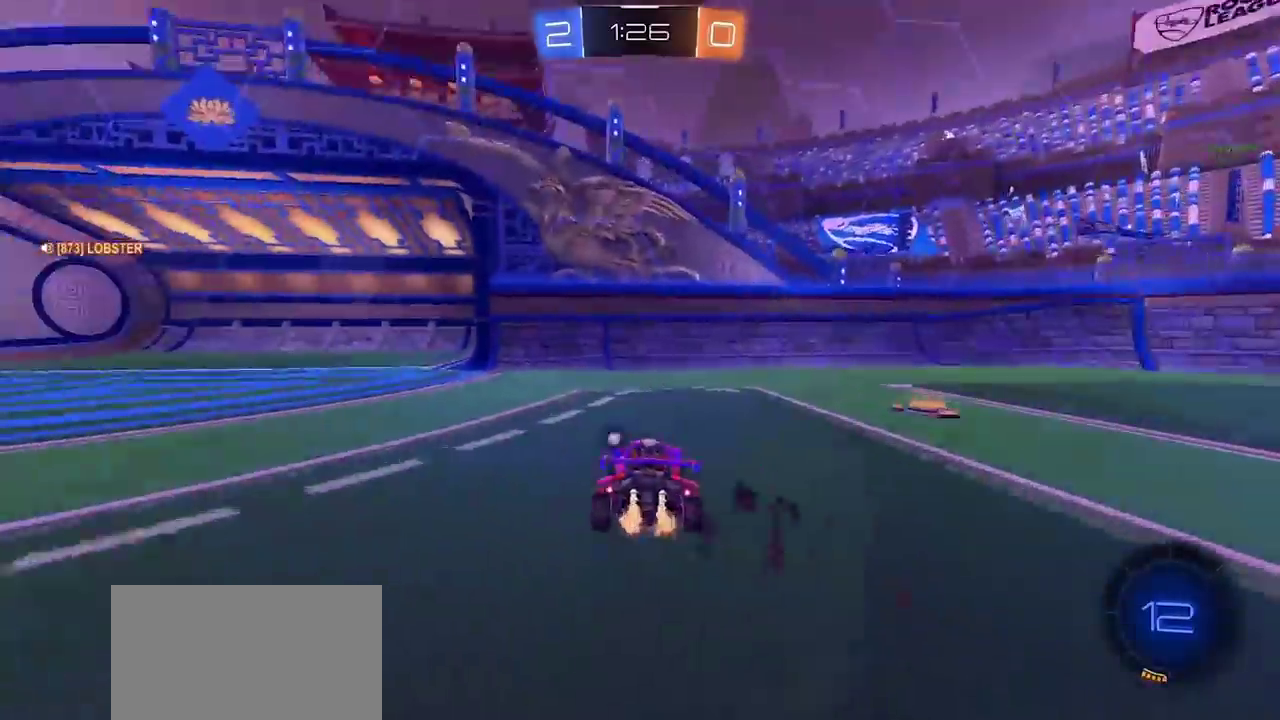
{"buttons": ["R2"], "left_stick": "center", "right_stick": "center", "events": [[50, "left_stick", "left"], [100, "TRIANGLE", "down"], [183, "TRIANGLE", "up"], [483, "left_stick", "center"]]}
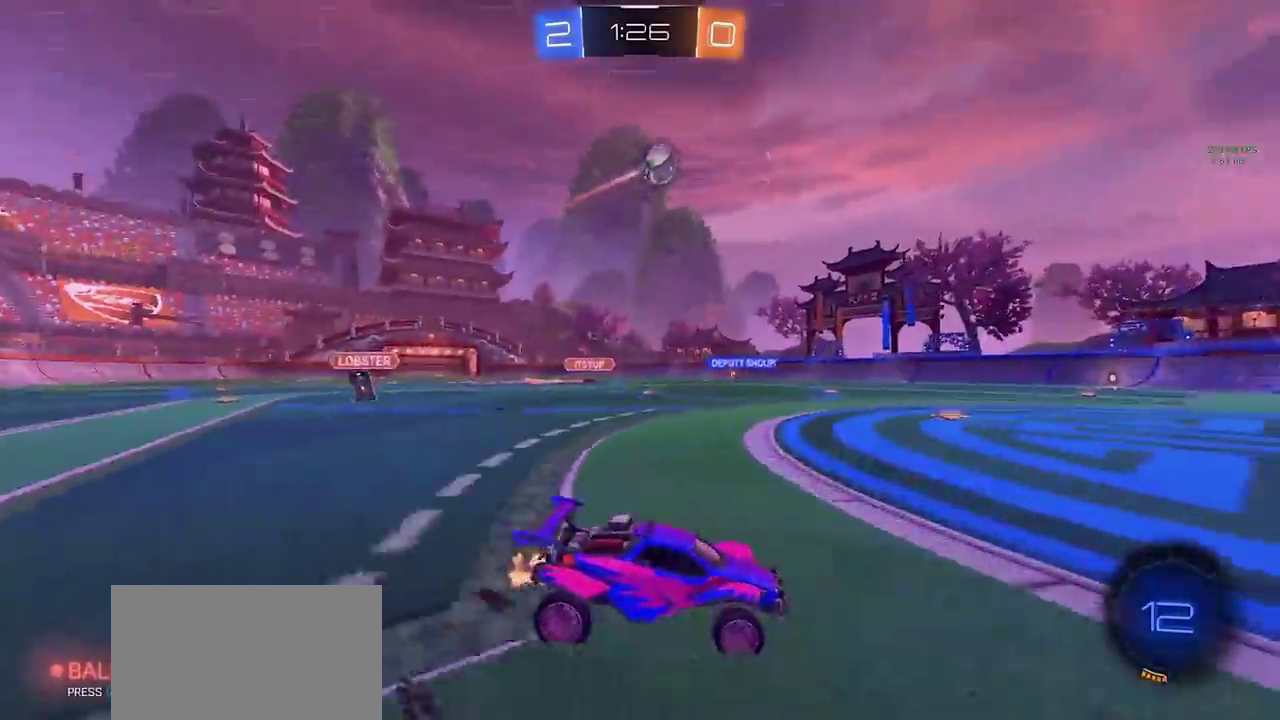
{"buttons": ["R2"], "left_stick": "left", "right_stick": "center", "events": [[133, "left_stick", "left"]]}
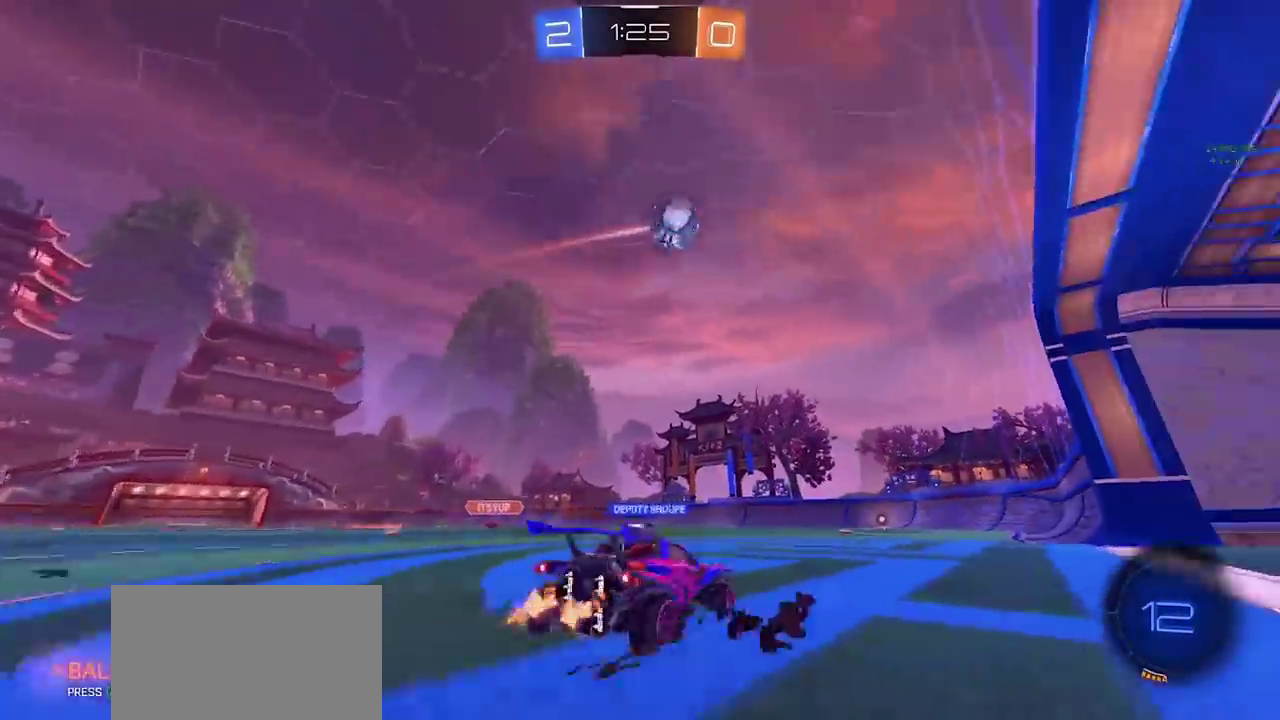
{"buttons": ["CIRCLE", "R2"], "left_stick": "down-right", "right_stick": "center", "events": [[117, "CROSS", "down"], [183, "left_stick", "down-left"], [250, "left_stick", "down-right"], [300, "CROSS", "up"], [350, "CIRCLE", "down"]]}
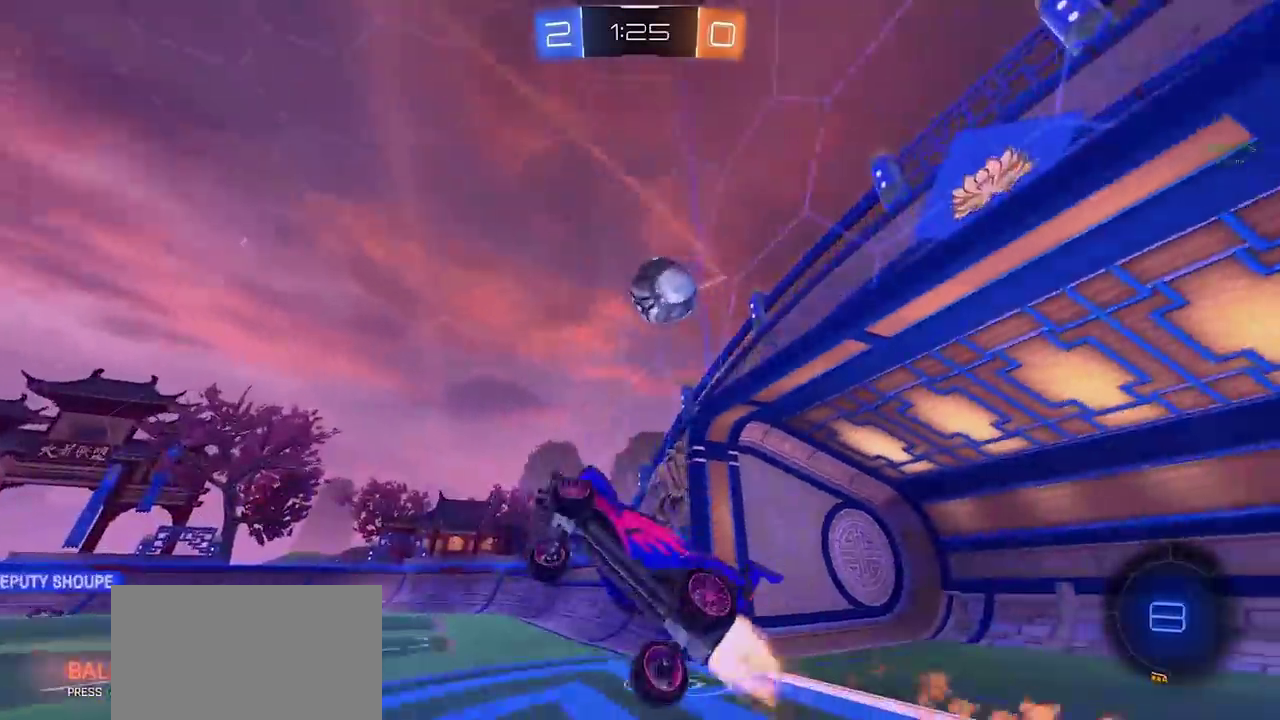
{"buttons": ["CROSS", "R2"], "left_stick": "up", "right_stick": "center", "events": [[83, "left_stick", "up"], [183, "left_stick", "down-right"], [233, "CIRCLE", "up"], [283, "left_stick", "center"], [400, "left_stick", "up"], [467, "CROSS", "down"]]}
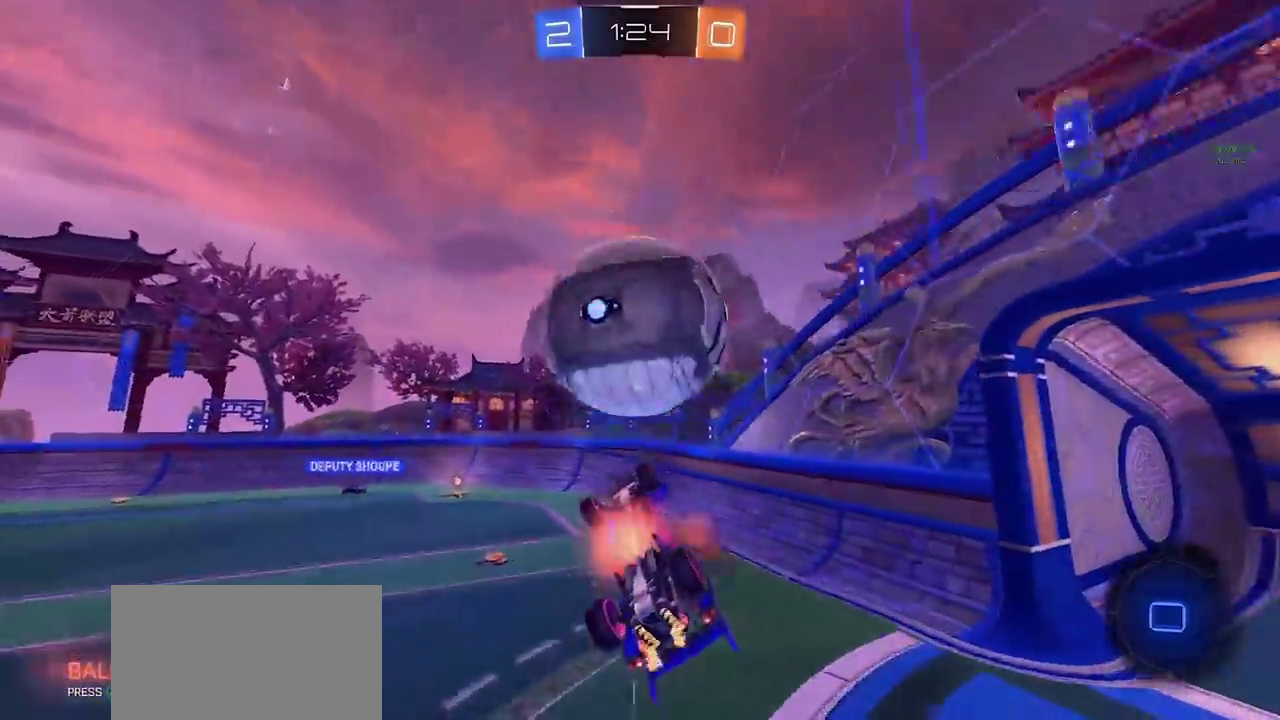
{"buttons": ["R2"], "left_stick": "center", "right_stick": "center", "events": [[33, "CROSS", "up"], [50, "TRIANGLE", "down"], [100, "TRIANGLE", "up"], [150, "left_stick", "center"]]}
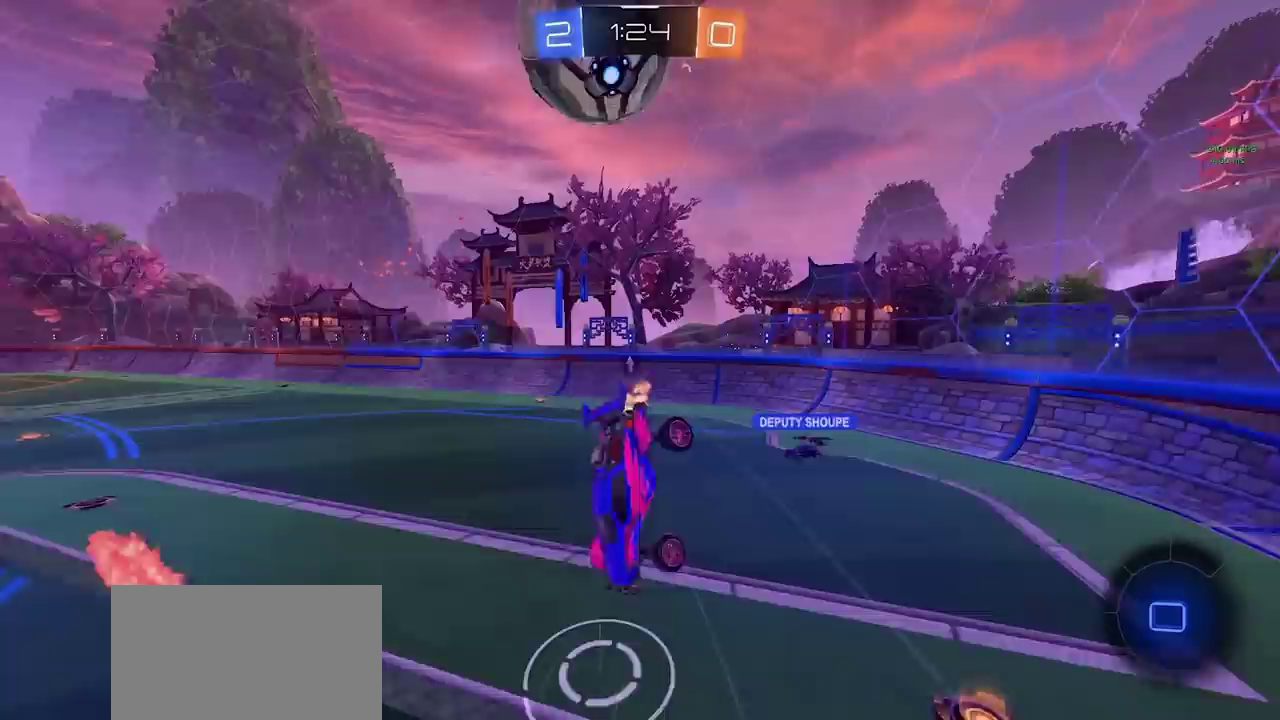
{"buttons": ["SQUARE", "R2"], "left_stick": "left", "right_stick": "center", "events": [[17, "SQUARE", "down"], [150, "left_stick", "up-right"], [300, "left_stick", "up"], [350, "left_stick", "up-left"], [483, "left_stick", "left"]]}
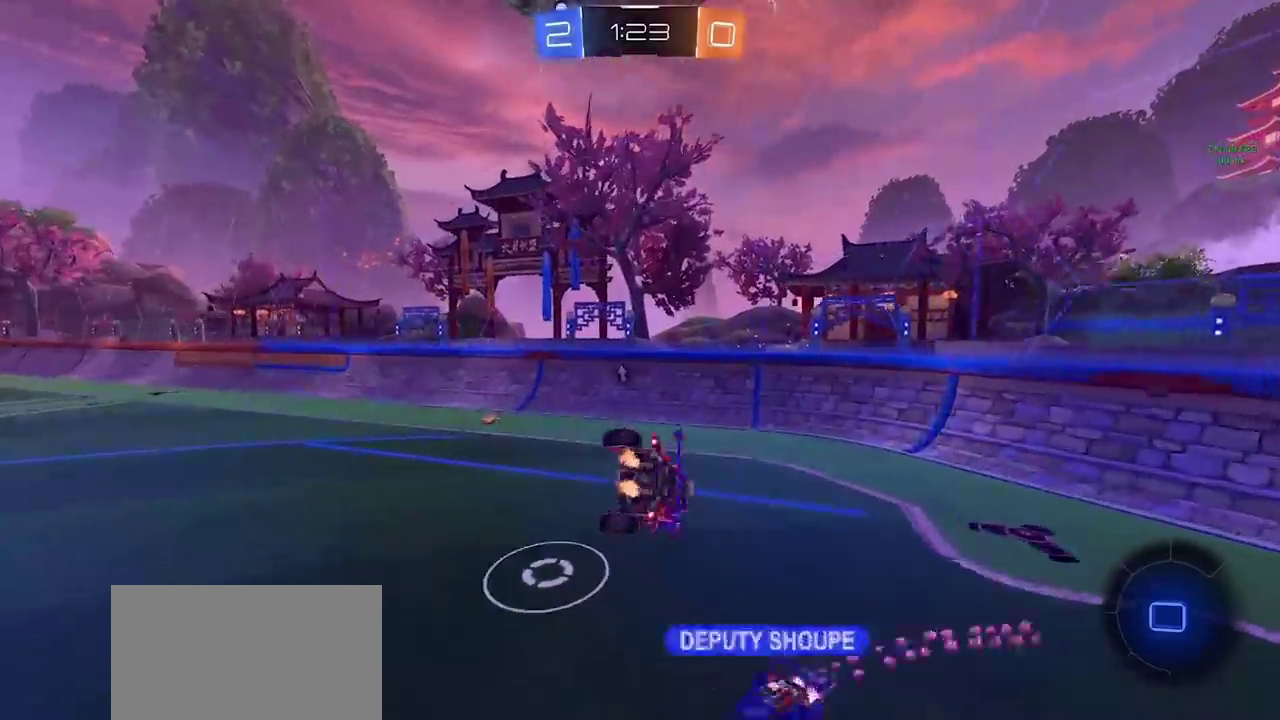
{"buttons": ["R2"], "left_stick": "left", "right_stick": "center", "events": [[33, "left_stick", "down-left"], [133, "left_stick", "down"], [183, "SQUARE", "up"], [267, "left_stick", "center"], [367, "left_stick", "left"]]}
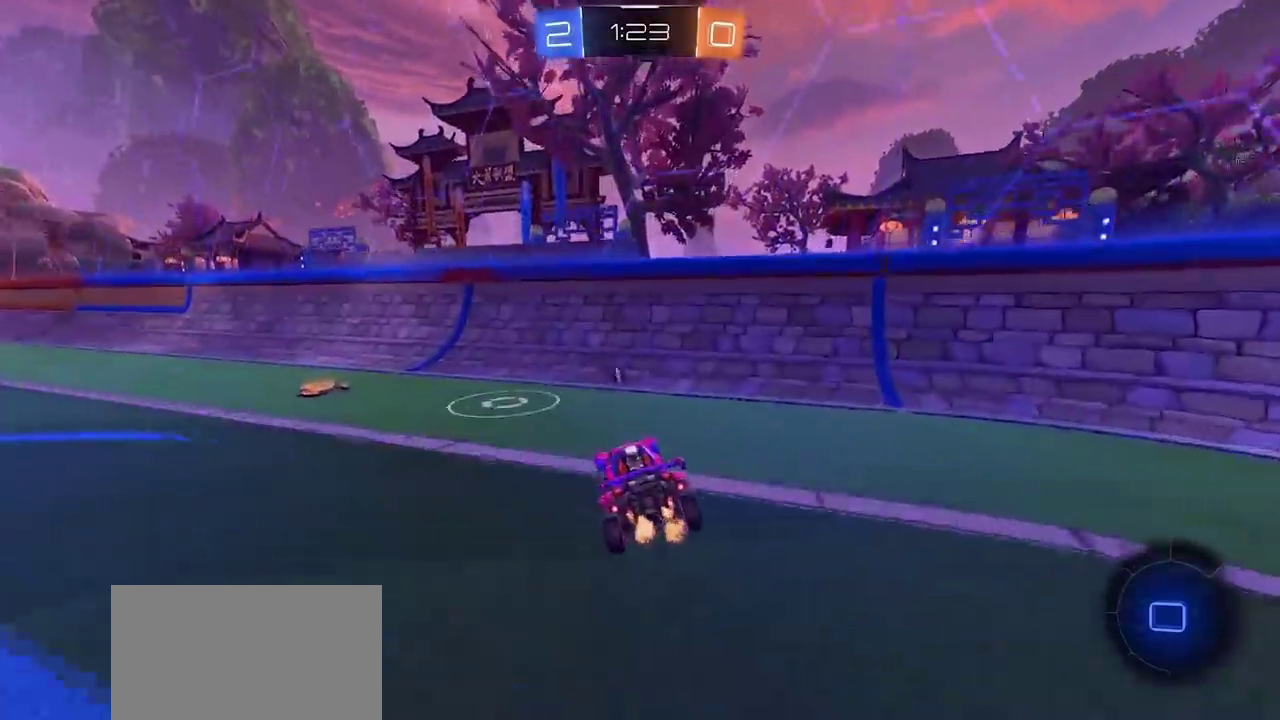
{"buttons": ["R2"], "left_stick": "left", "right_stick": "center", "events": [[100, "L2", "down"], [217, "L2", "up"]]}
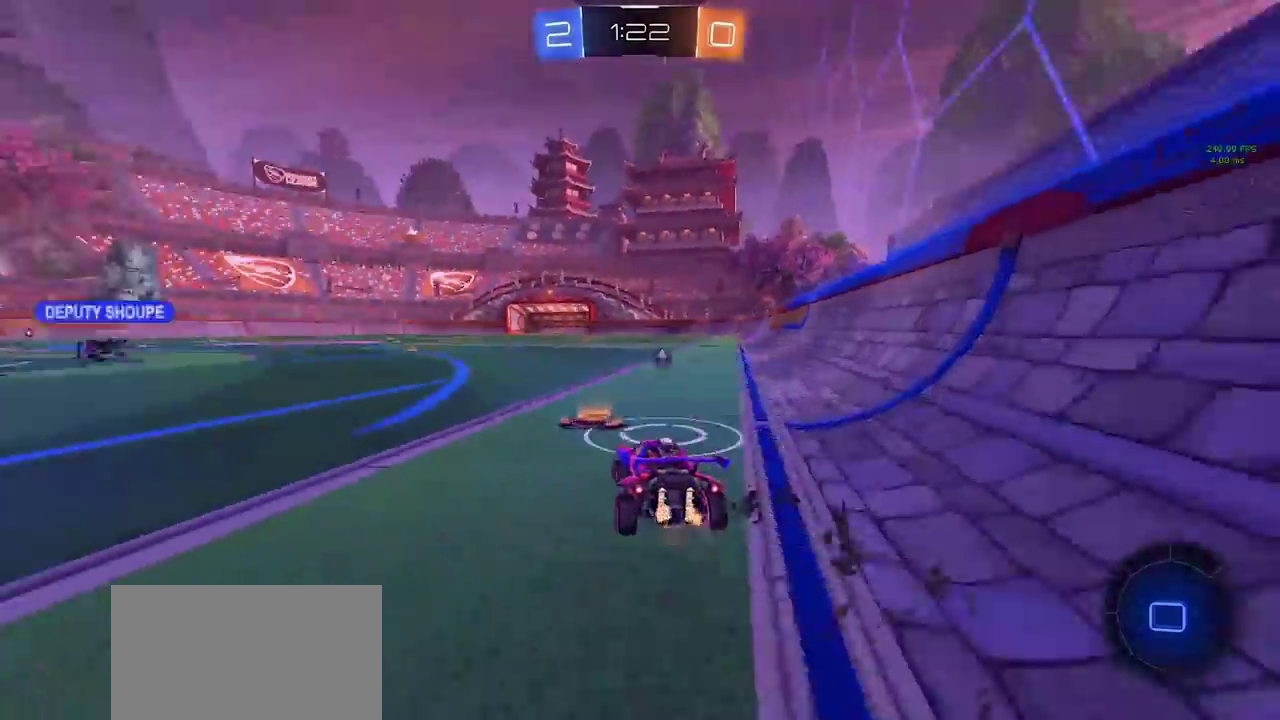
{"buttons": ["R2"], "left_stick": "center", "right_stick": "center", "events": [[317, "left_stick", "center"]]}
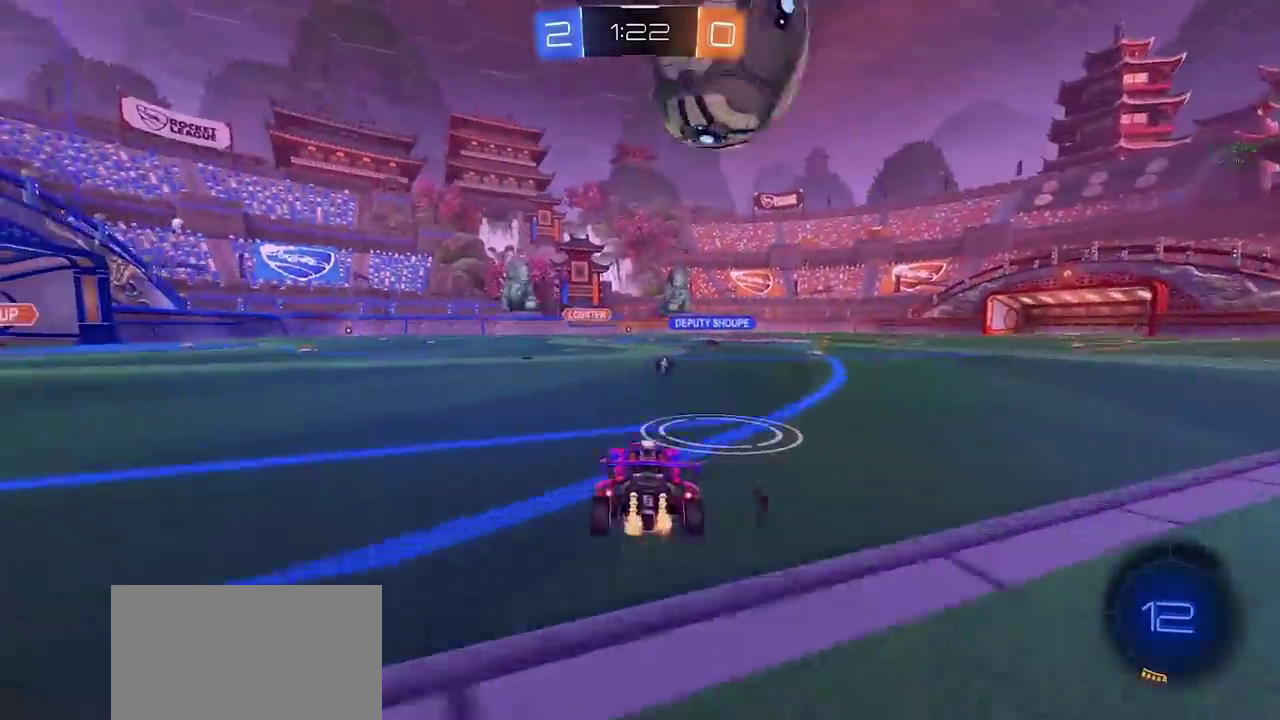
{"buttons": ["CROSS", "CIRCLE", "R2"], "left_stick": "up-right", "right_stick": "center", "events": [[100, "left_stick", "right"], [200, "CIRCLE", "down"], [217, "left_stick", "center"], [283, "left_stick", "down"], [333, "CROSS", "down"], [367, "left_stick", "down-right"], [417, "CROSS", "up"], [433, "left_stick", "up-right"], [467, "CROSS", "down"]]}
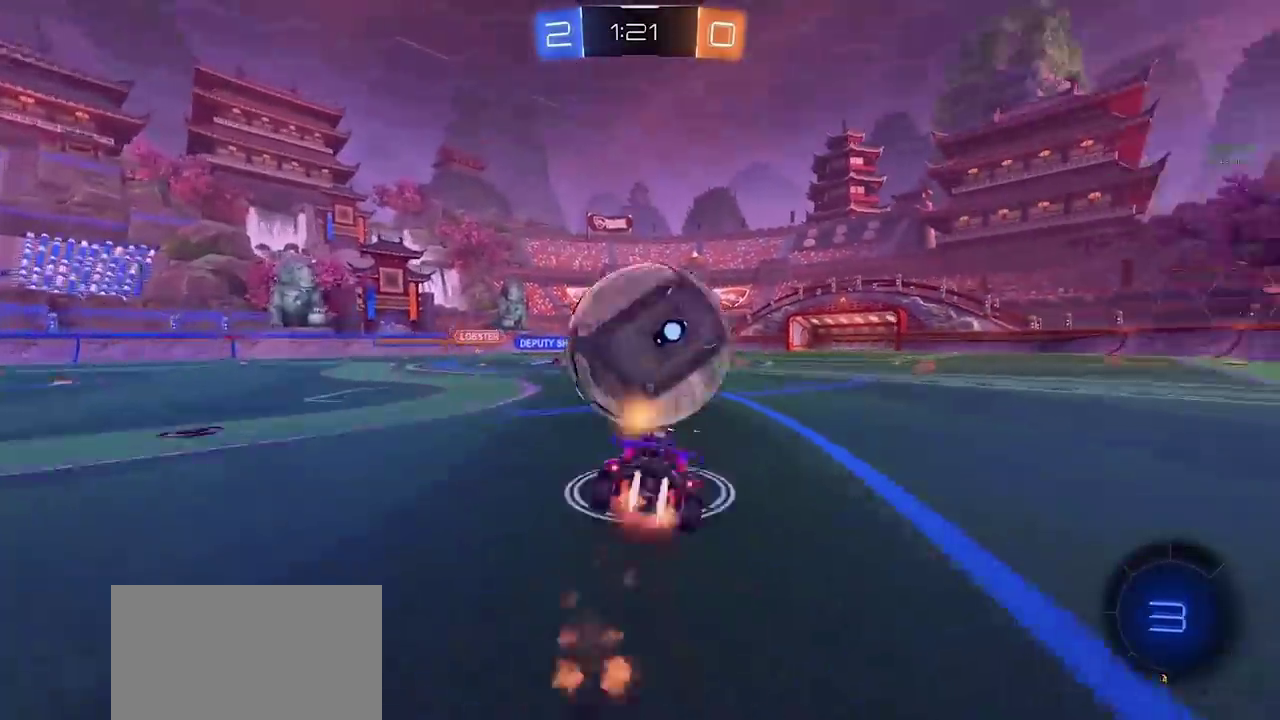
{"buttons": ["R2"], "left_stick": "right", "right_stick": "center", "events": [[33, "CROSS", "up"], [67, "left_stick", "down-right"], [217, "CIRCLE", "up"], [450, "left_stick", "right"]]}
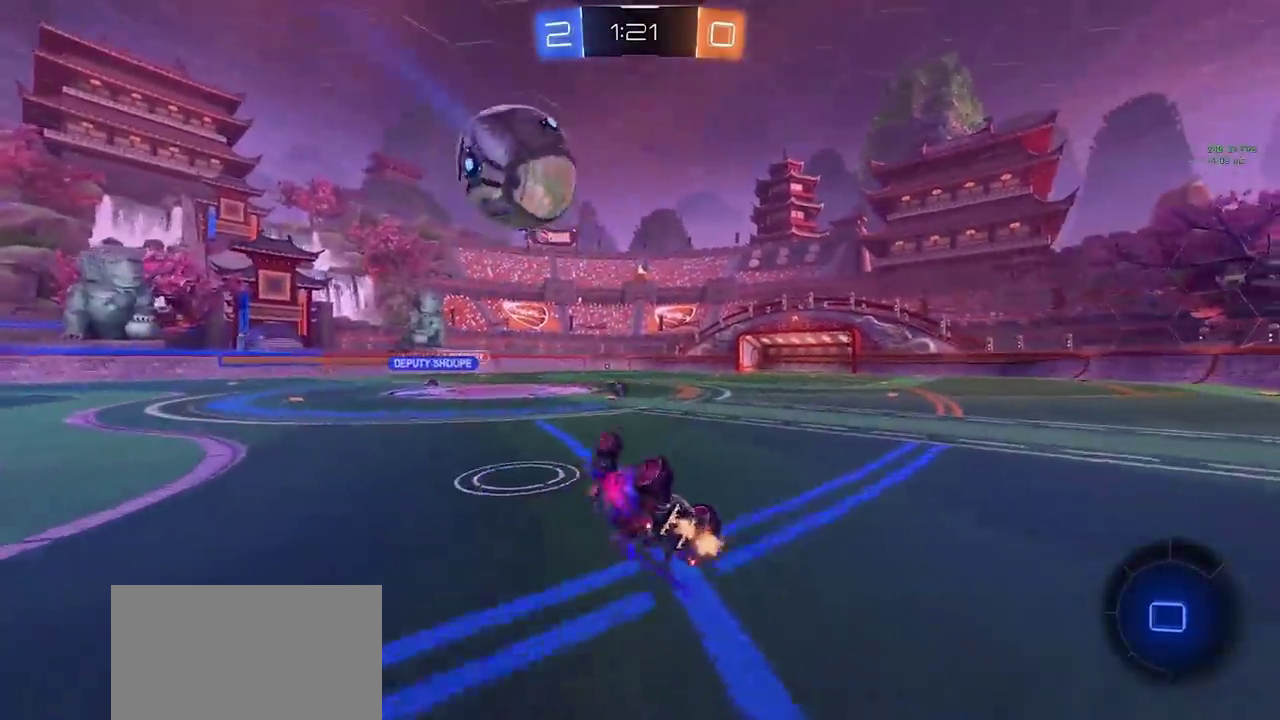
{"buttons": ["R2"], "left_stick": "right", "right_stick": "center", "events": []}
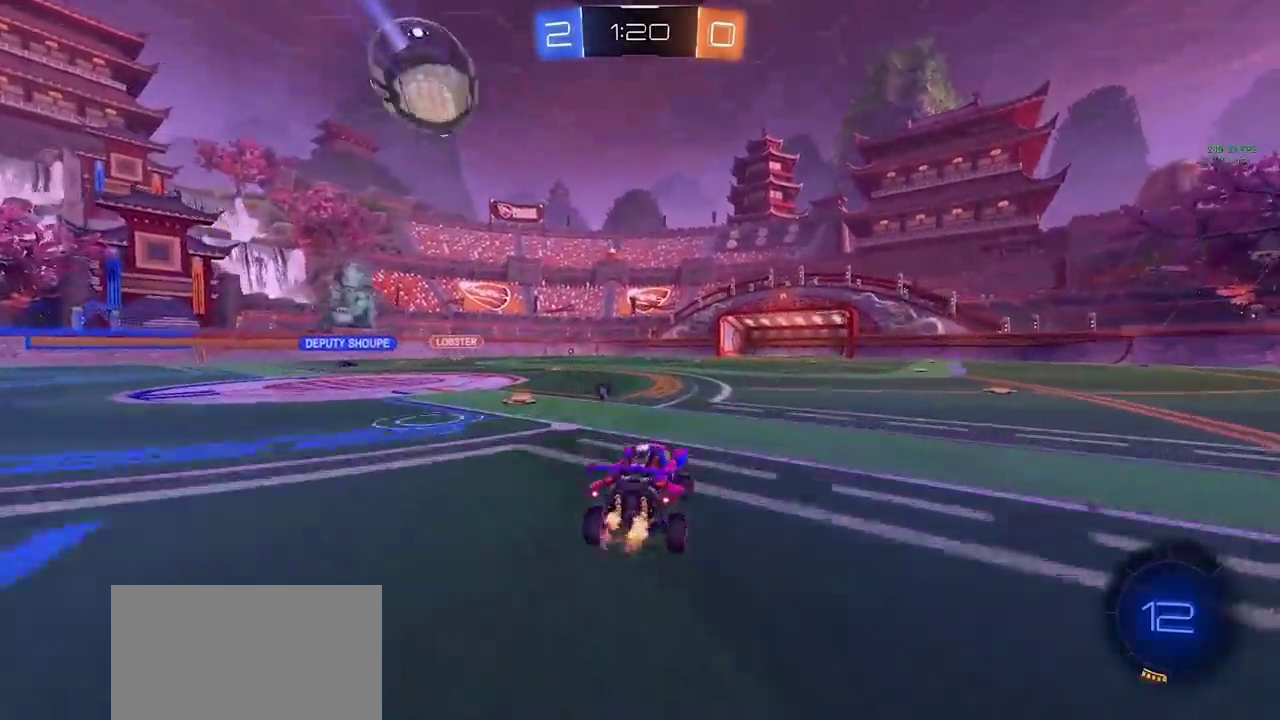
{"buttons": ["R2"], "left_stick": "center", "right_stick": "center", "events": [[383, "TRIANGLE", "down"], [383, "left_stick", "center"], [500, "TRIANGLE", "up"]]}
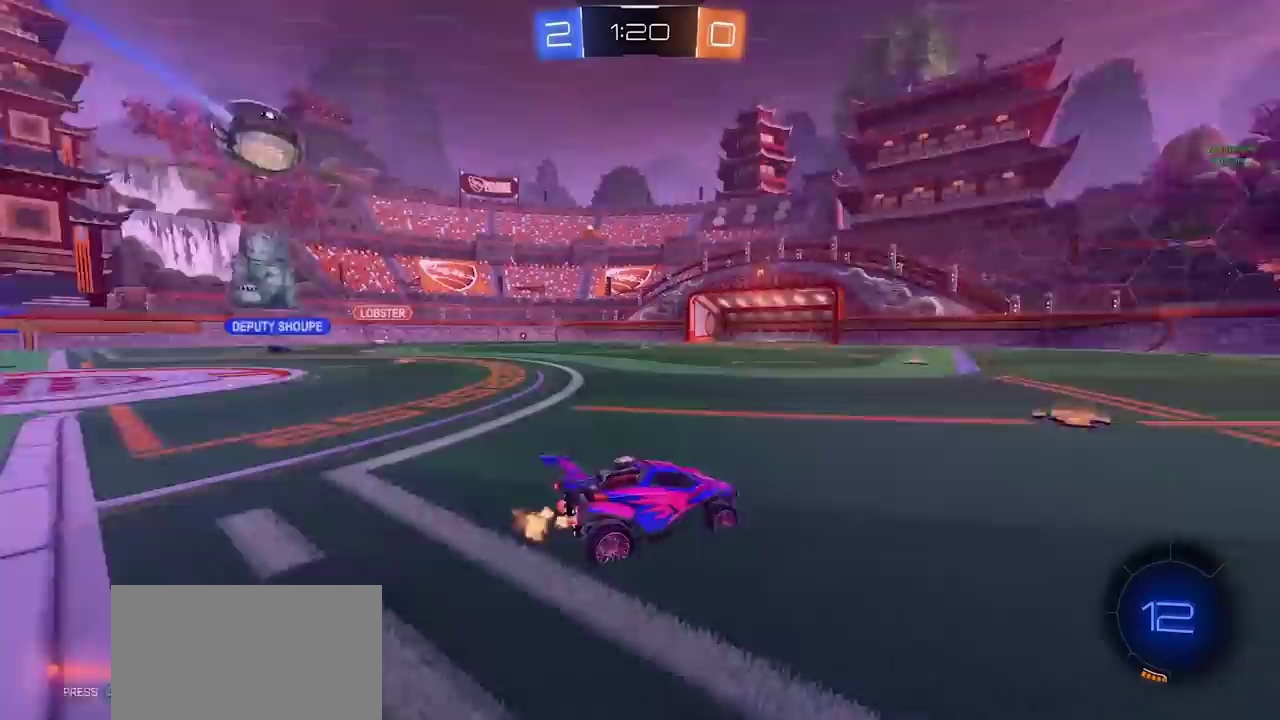
{"buttons": ["R2"], "left_stick": "center", "right_stick": "center", "events": [[150, "left_stick", "left"], [417, "left_stick", "center"]]}
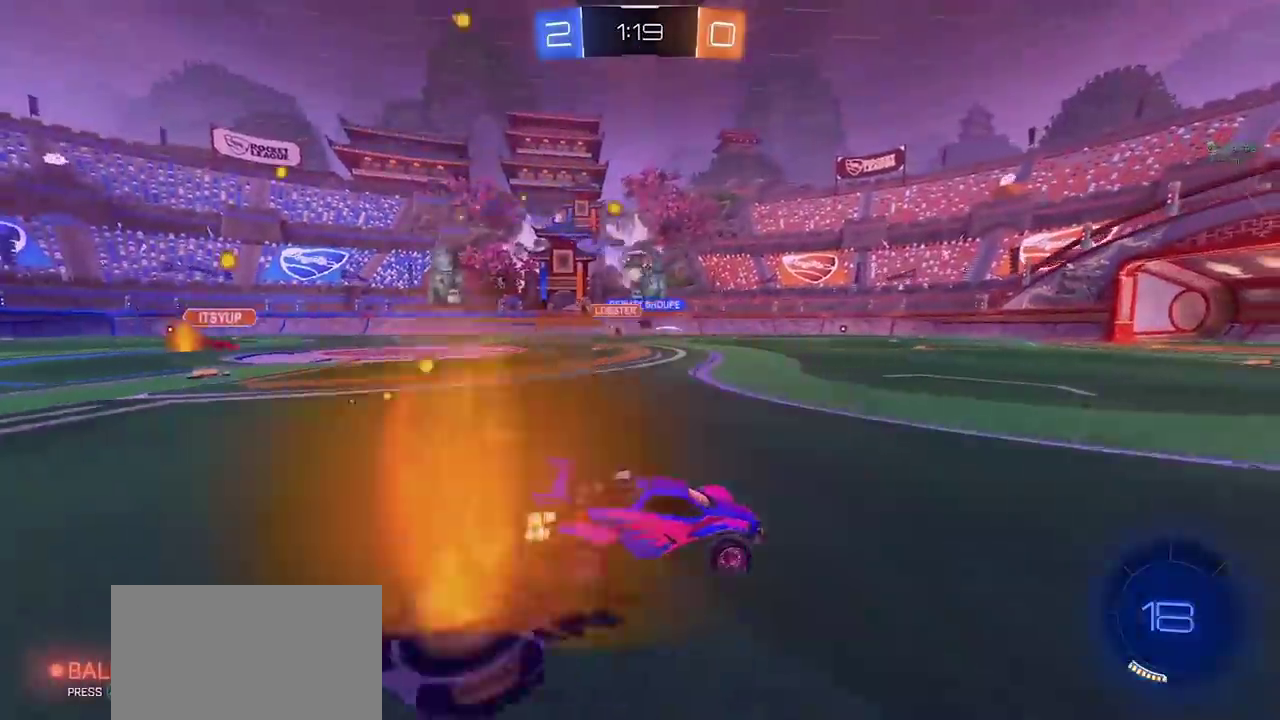
{"buttons": ["CIRCLE", "R2"], "left_stick": "left", "right_stick": "center", "events": [[150, "left_stick", "left"], [217, "left_stick", "center"], [450, "CIRCLE", "down"], [467, "left_stick", "left"]]}
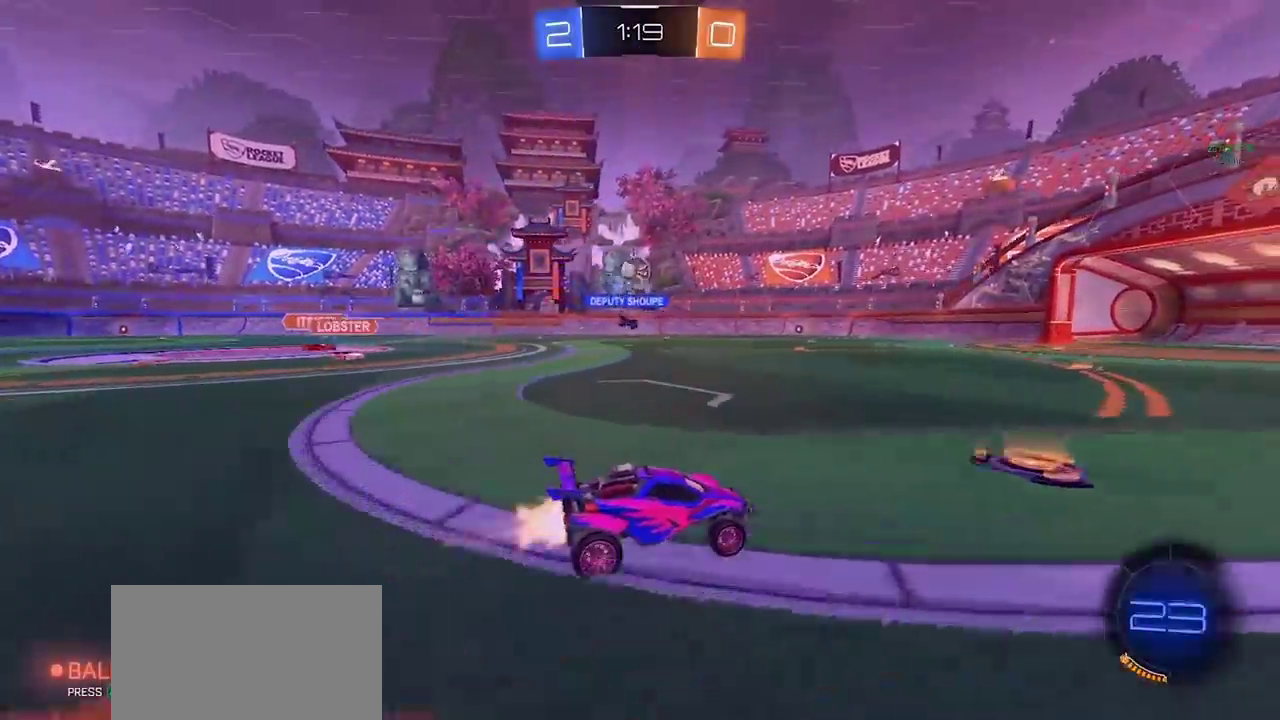
{"buttons": ["CROSS"], "left_stick": "center", "right_stick": "center", "events": [[67, "CIRCLE", "up"], [117, "L2", "down"], [117, "left_stick", "center"], [133, "R2", "up"], [167, "CROSS", "down"], [183, "left_stick", "down"], [433, "CROSS", "up"], [433, "L2", "up"], [433, "left_stick", "center"], [483, "CROSS", "down"]]}